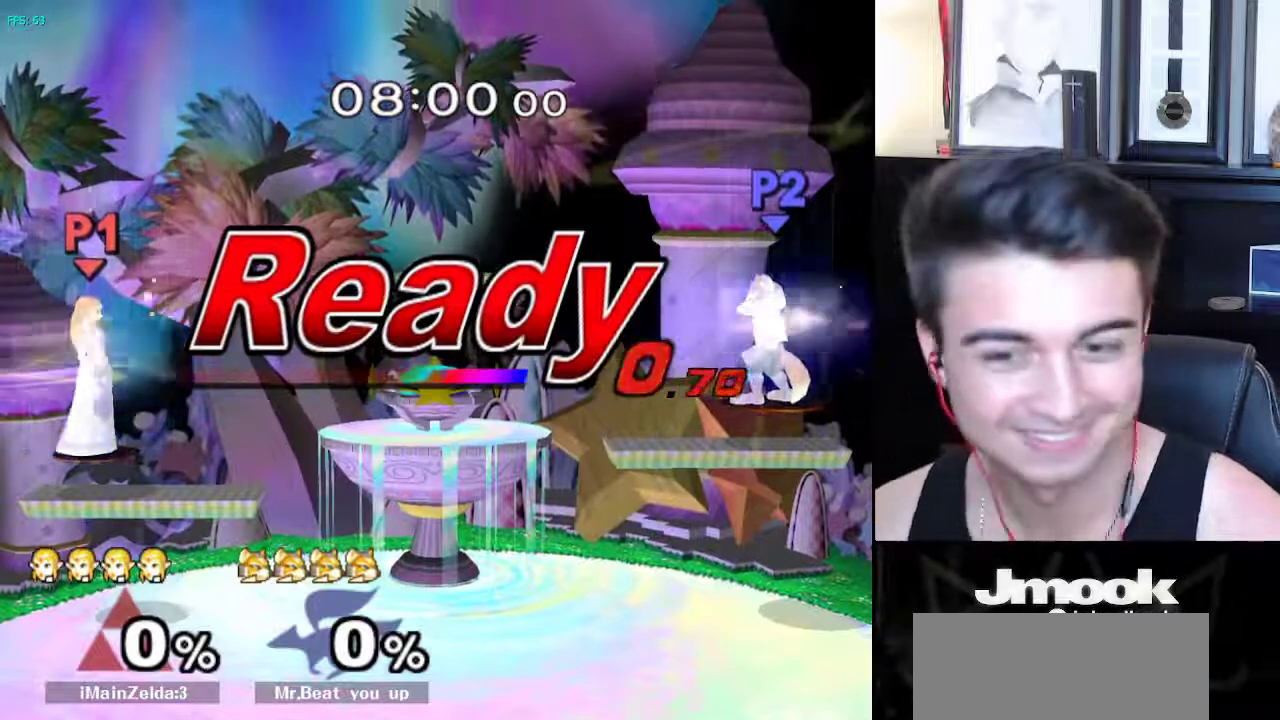
Gameplay with a controller (Nintendo layout); each line is a JSON object with the inputs held at the frame after it. "events" lists button and stick changes between this image and that frame as [ms after this image, input, new state], when the widget could be followed in between. Not read: L3 R3 START.
{"buttons": [], "left_stick": "right", "right_stick": "center", "events": [[400, "left_stick", "right"]]}
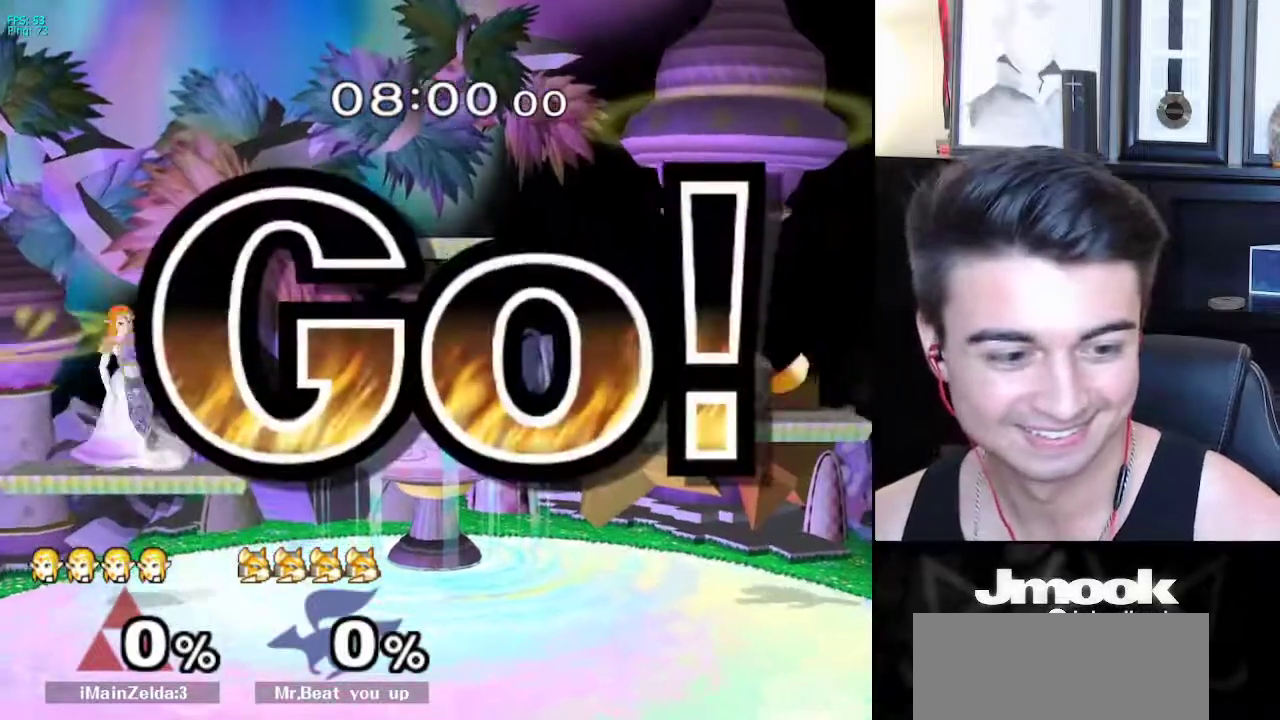
{"buttons": [], "left_stick": "left", "right_stick": "center", "events": [[17, "left_stick", "left"], [67, "L1", "down"], [83, "left_stick", "down-left"], [167, "L1", "up"], [233, "left_stick", "down"], [333, "left_stick", "center"], [433, "left_stick", "left"]]}
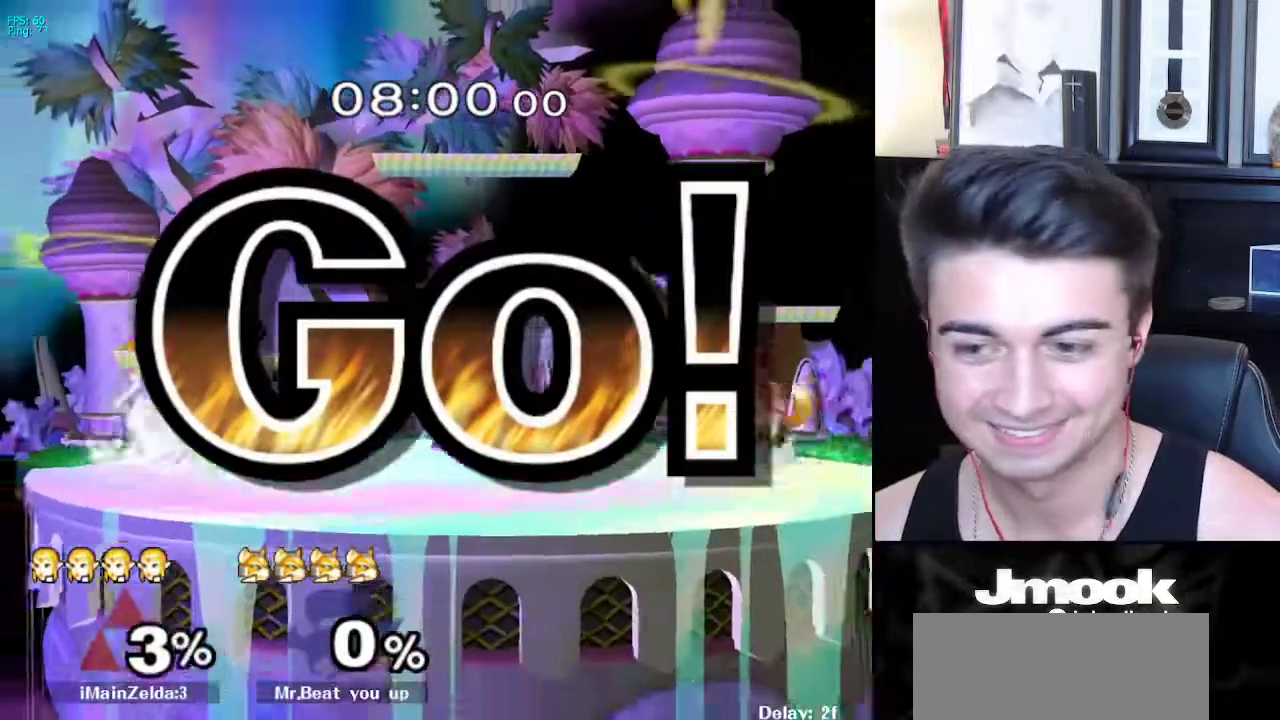
{"buttons": ["R1"], "left_stick": "down-left", "right_stick": "center", "events": [[17, "left_stick", "right"], [350, "X", "down"], [383, "left_stick", "down-left"], [400, "X", "up"], [450, "R1", "down"]]}
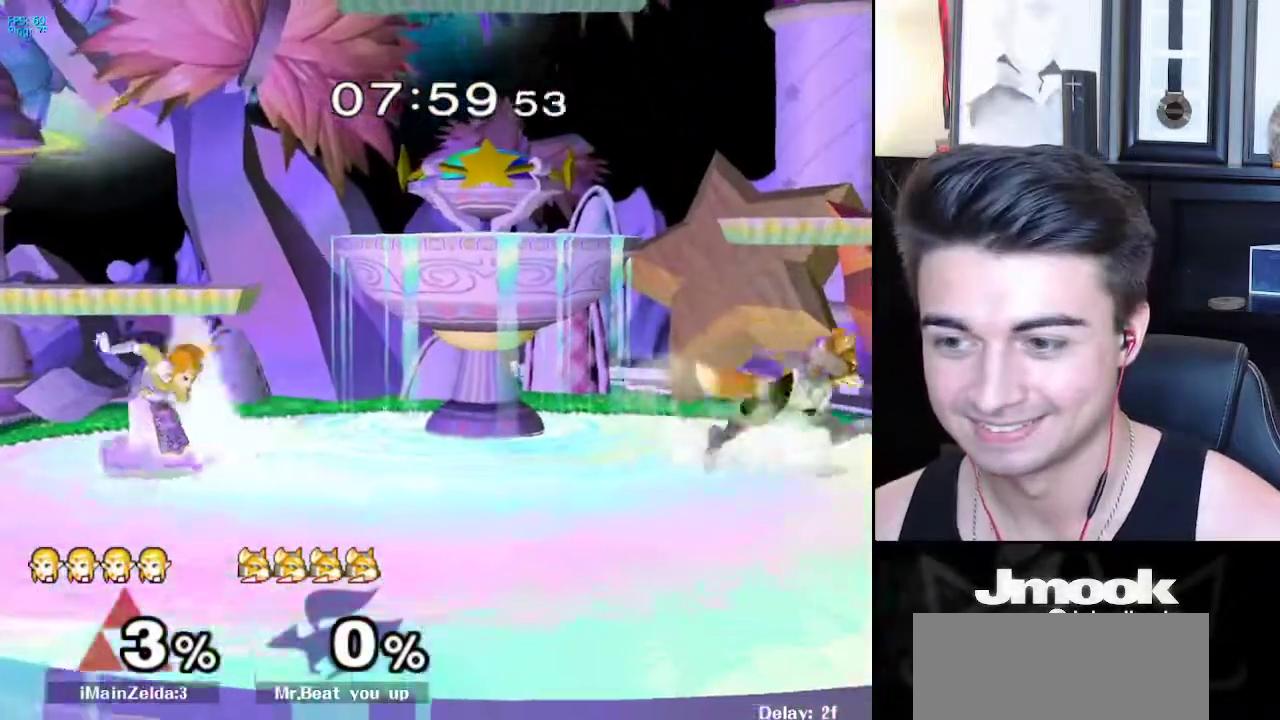
{"buttons": [], "left_stick": "left", "right_stick": "center", "events": [[33, "left_stick", "center"], [83, "R1", "up"], [150, "left_stick", "left"], [233, "left_stick", "right"], [333, "left_stick", "left"], [417, "left_stick", "right"], [500, "left_stick", "left"]]}
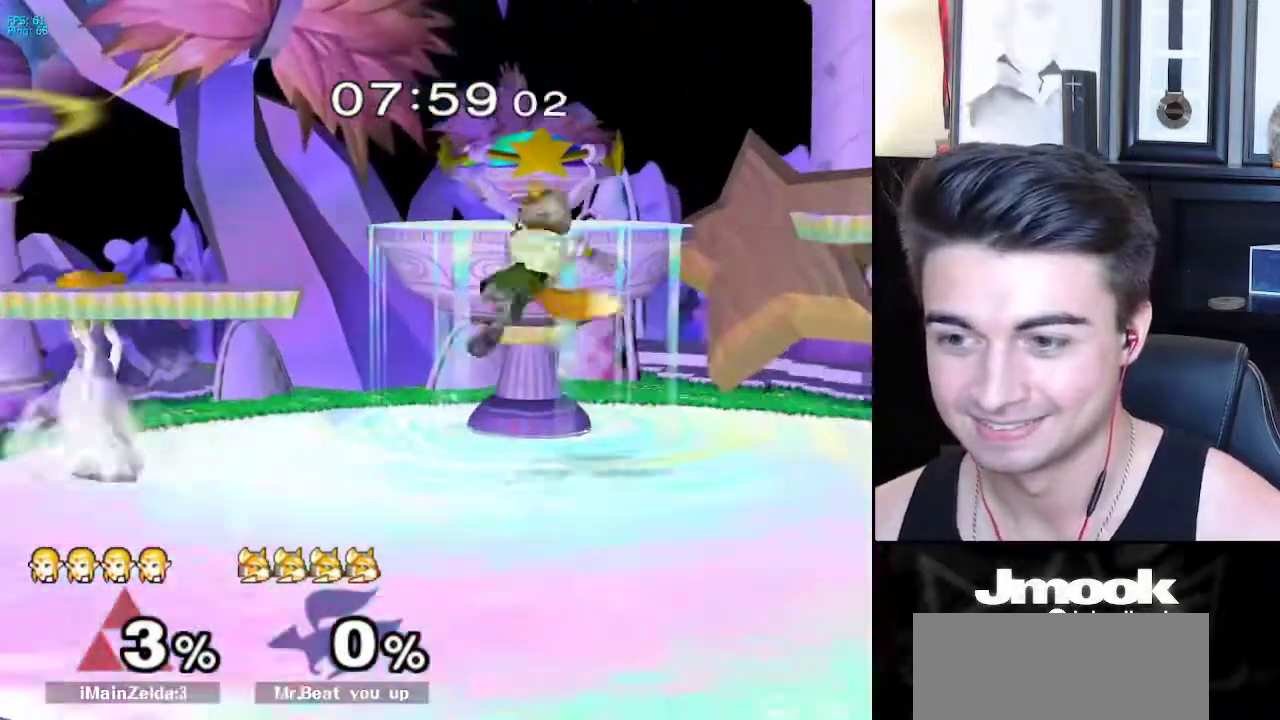
{"buttons": [], "left_stick": "down-right", "right_stick": "center", "events": [[183, "left_stick", "center"], [233, "left_stick", "right"], [283, "A", "down"], [400, "A", "up"], [400, "left_stick", "down-right"]]}
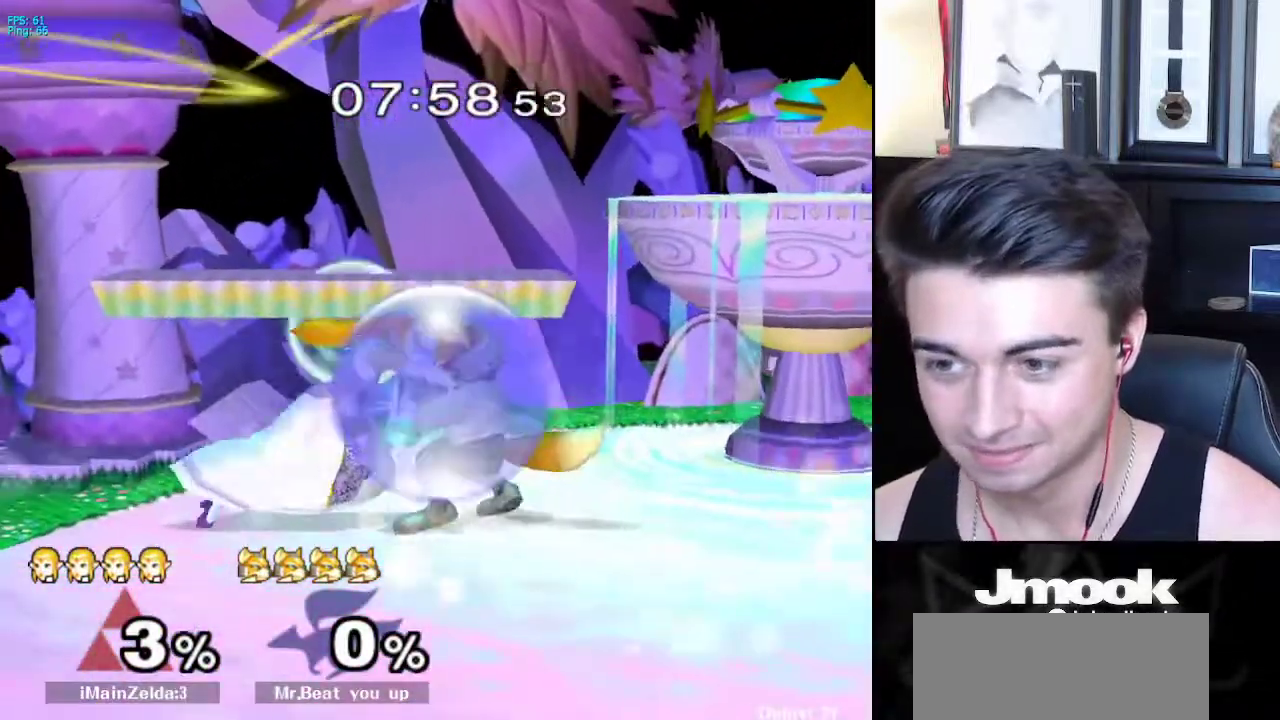
{"buttons": ["L1"], "left_stick": "left", "right_stick": "center", "events": [[117, "left_stick", "down"], [150, "L1", "down"], [317, "left_stick", "left"]]}
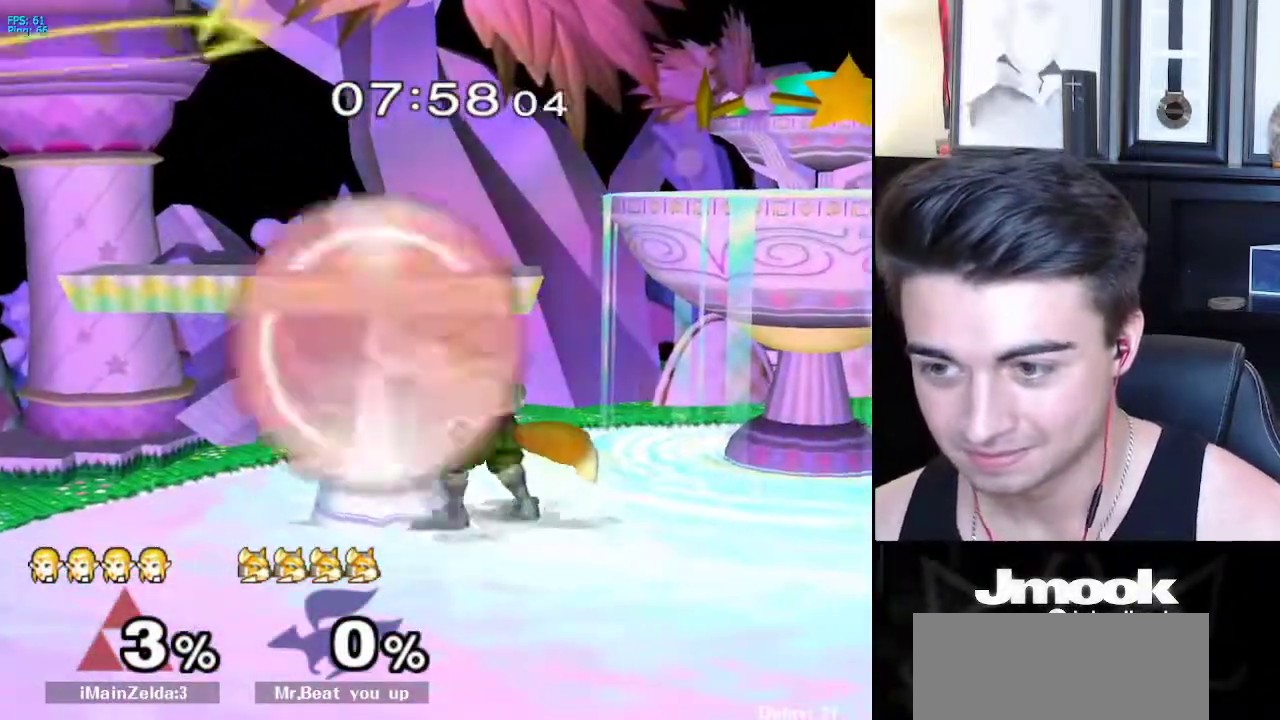
{"buttons": ["L1"], "left_stick": "right", "right_stick": "down-left", "events": [[383, "X", "down"], [417, "X", "up"], [417, "left_stick", "right"], [467, "right_stick", "down-left"]]}
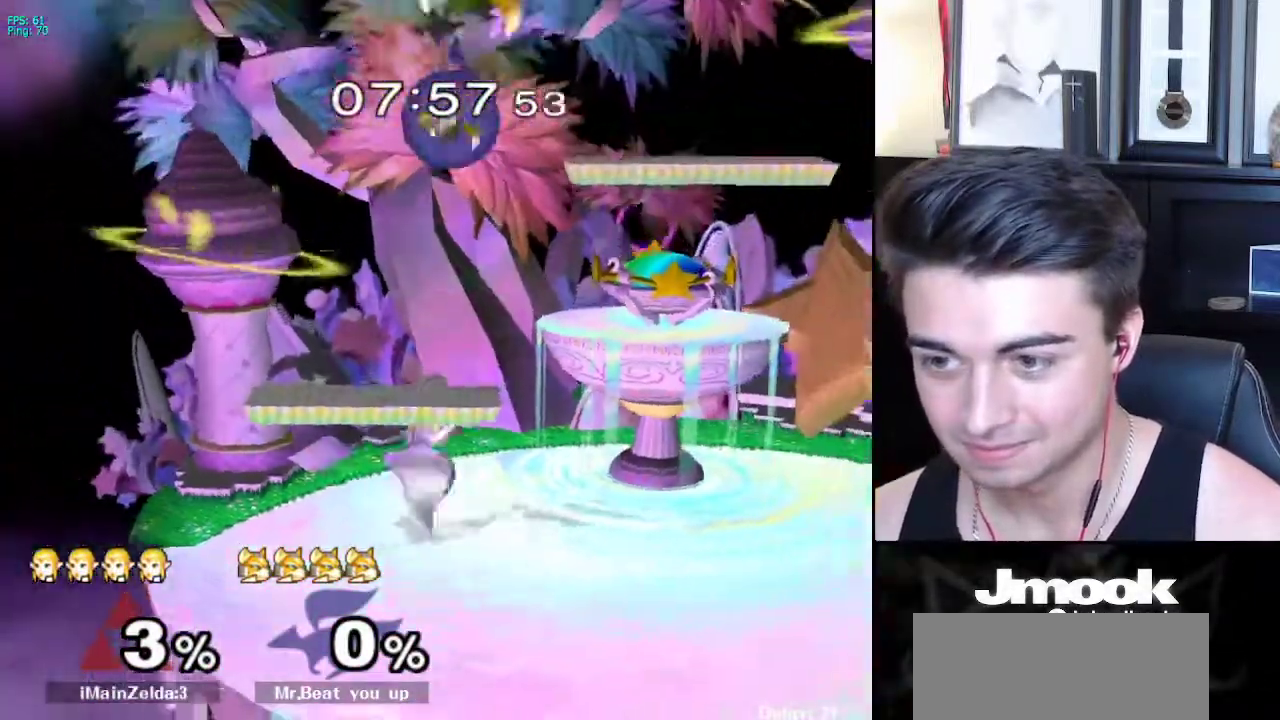
{"buttons": [], "left_stick": "right", "right_stick": "center", "events": [[150, "L1", "up"], [167, "right_stick", "center"]]}
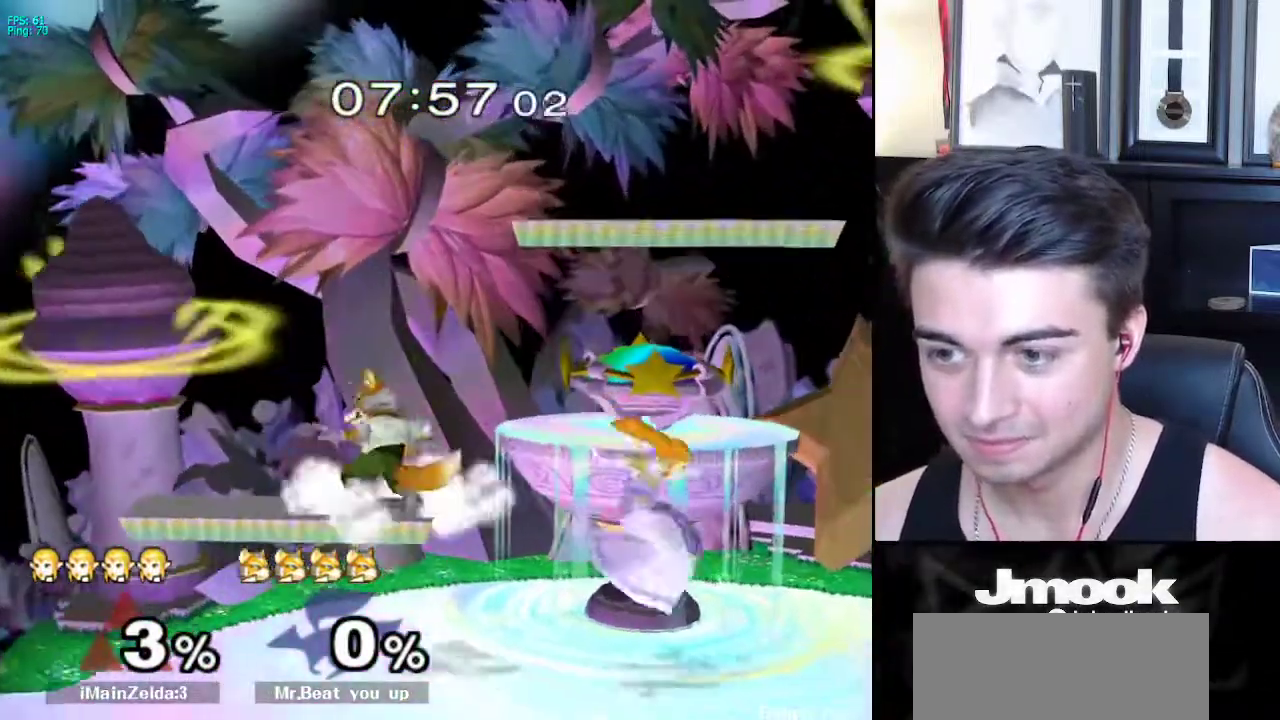
{"buttons": [], "left_stick": "right", "right_stick": "center", "events": [[33, "right_stick", "left"], [50, "left_stick", "down"], [117, "L1", "down"], [150, "right_stick", "center"], [183, "left_stick", "center"], [250, "L1", "up"], [317, "left_stick", "left"], [400, "left_stick", "right"]]}
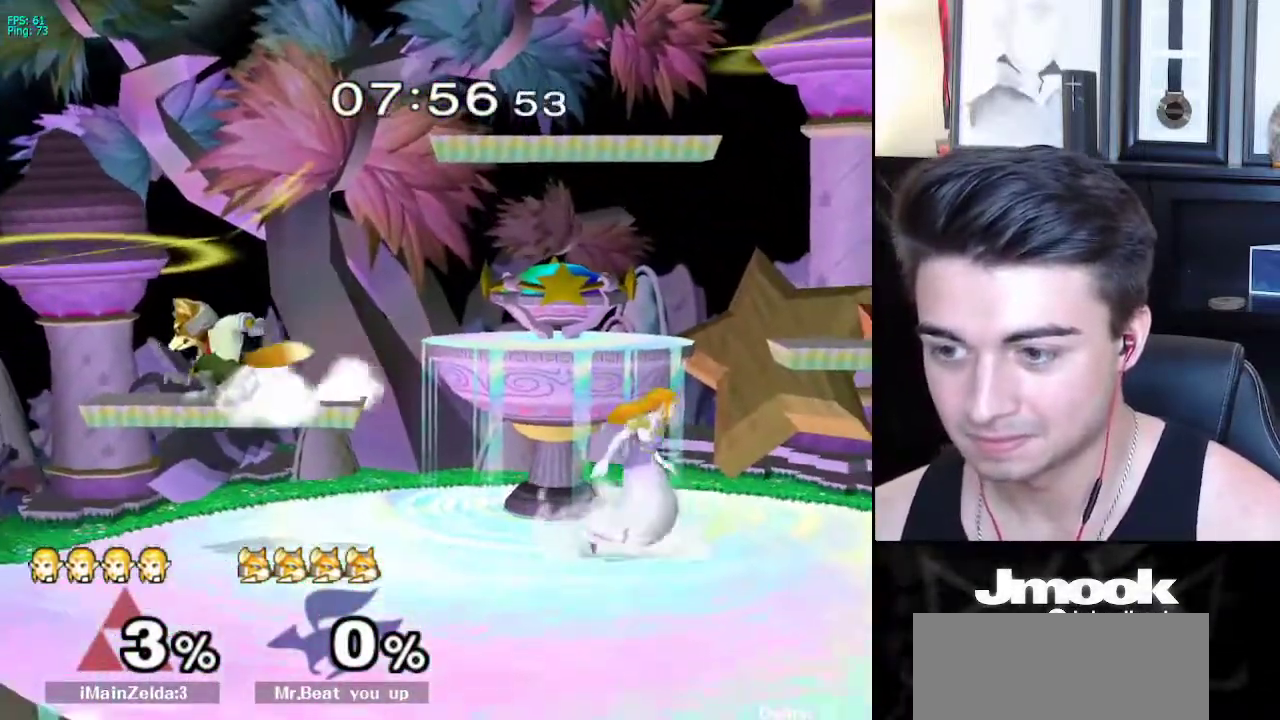
{"buttons": ["X"], "left_stick": "right", "right_stick": "center", "events": [[50, "left_stick", "center"], [233, "left_stick", "left"], [333, "left_stick", "right"], [500, "X", "down"]]}
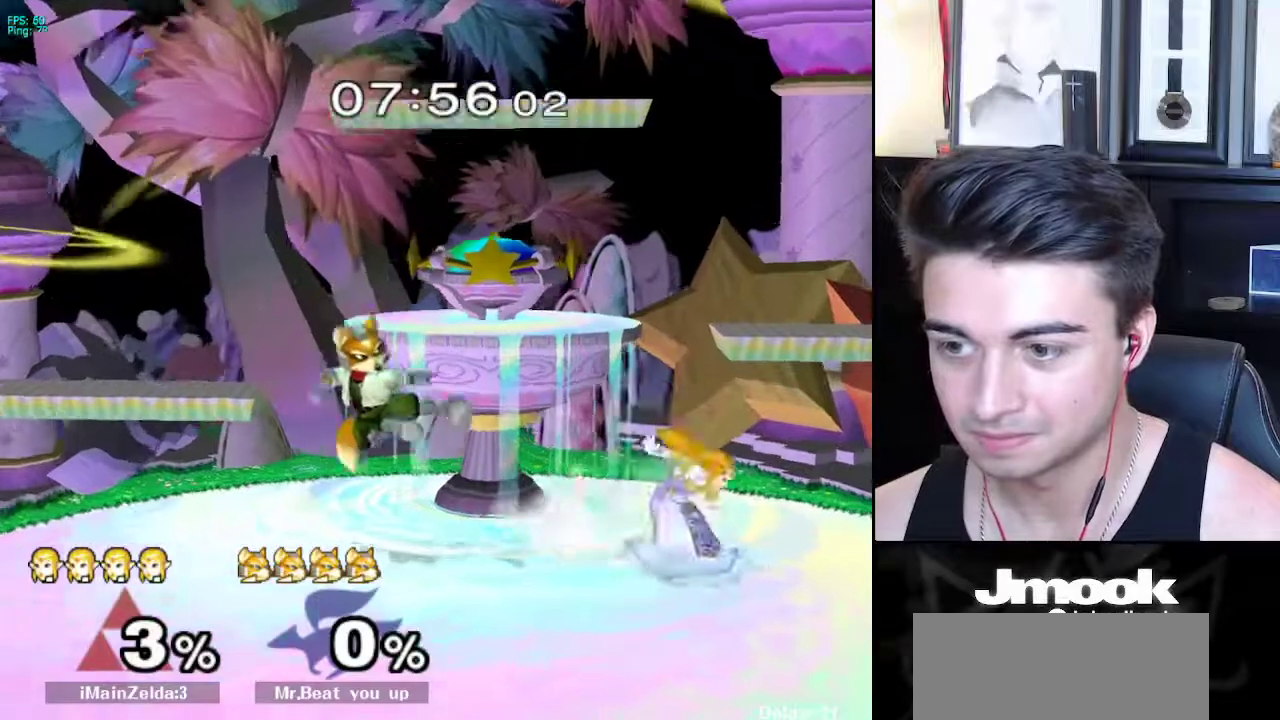
{"buttons": [], "left_stick": "up-right", "right_stick": "center", "events": [[50, "X", "up"], [67, "left_stick", "left"], [100, "right_stick", "down-left"], [217, "left_stick", "right"], [217, "right_stick", "center"], [300, "left_stick", "center"], [367, "left_stick", "up-right"]]}
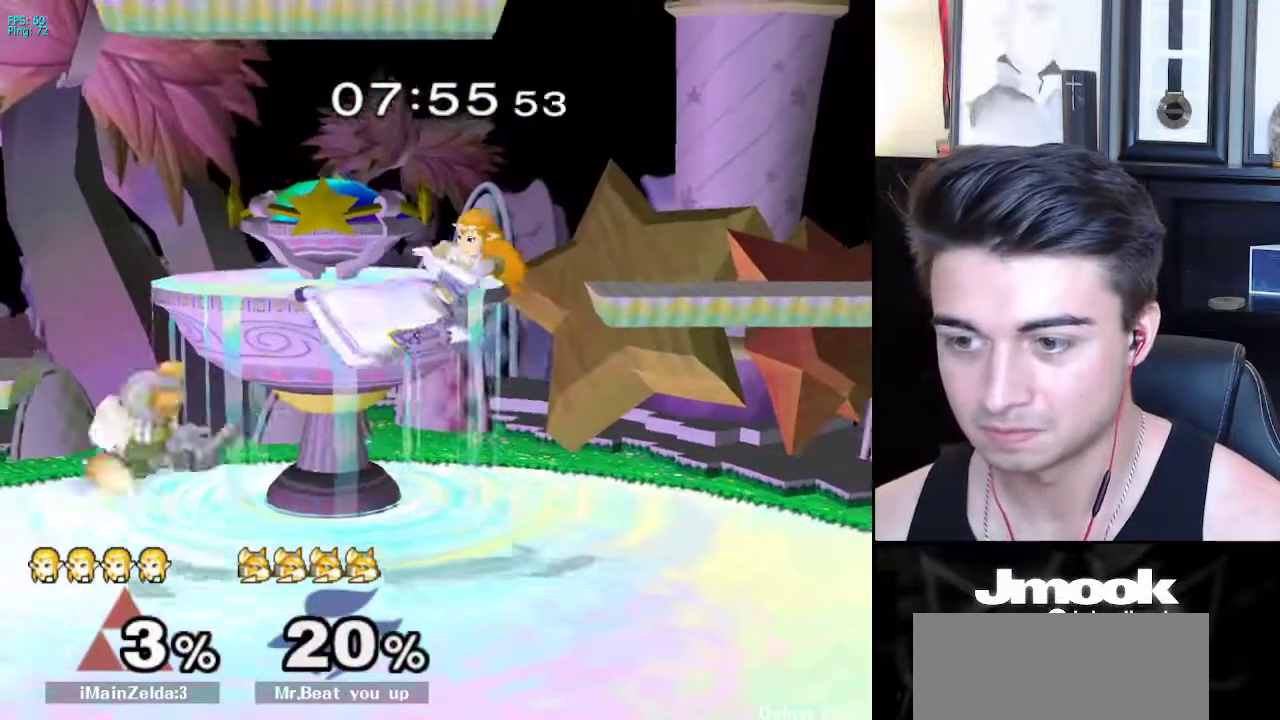
{"buttons": ["L1"], "left_stick": "left", "right_stick": "center", "events": [[17, "left_stick", "up-left"], [83, "left_stick", "left"], [367, "right_stick", "left"], [483, "right_stick", "center"], [500, "L1", "down"]]}
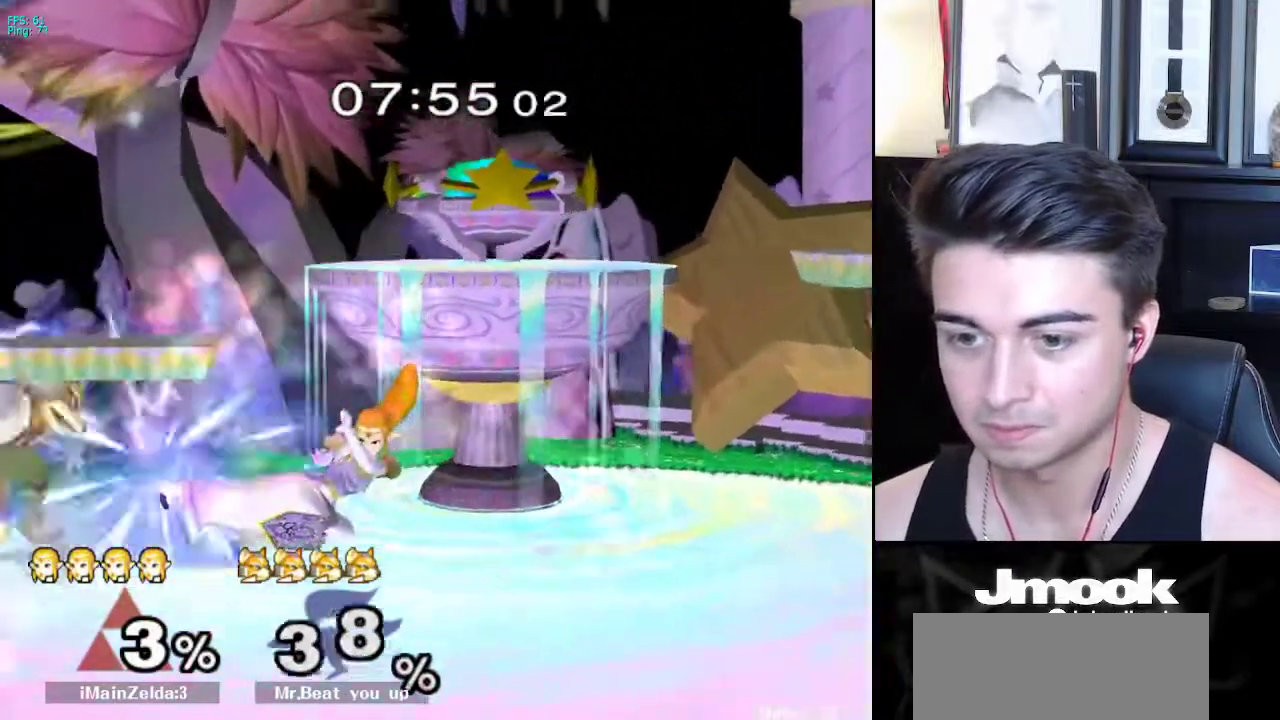
{"buttons": [], "left_stick": "left", "right_stick": "center", "events": [[100, "L1", "up"], [100, "left_stick", "center"], [267, "left_stick", "left"], [433, "X", "down"], [500, "X", "up"]]}
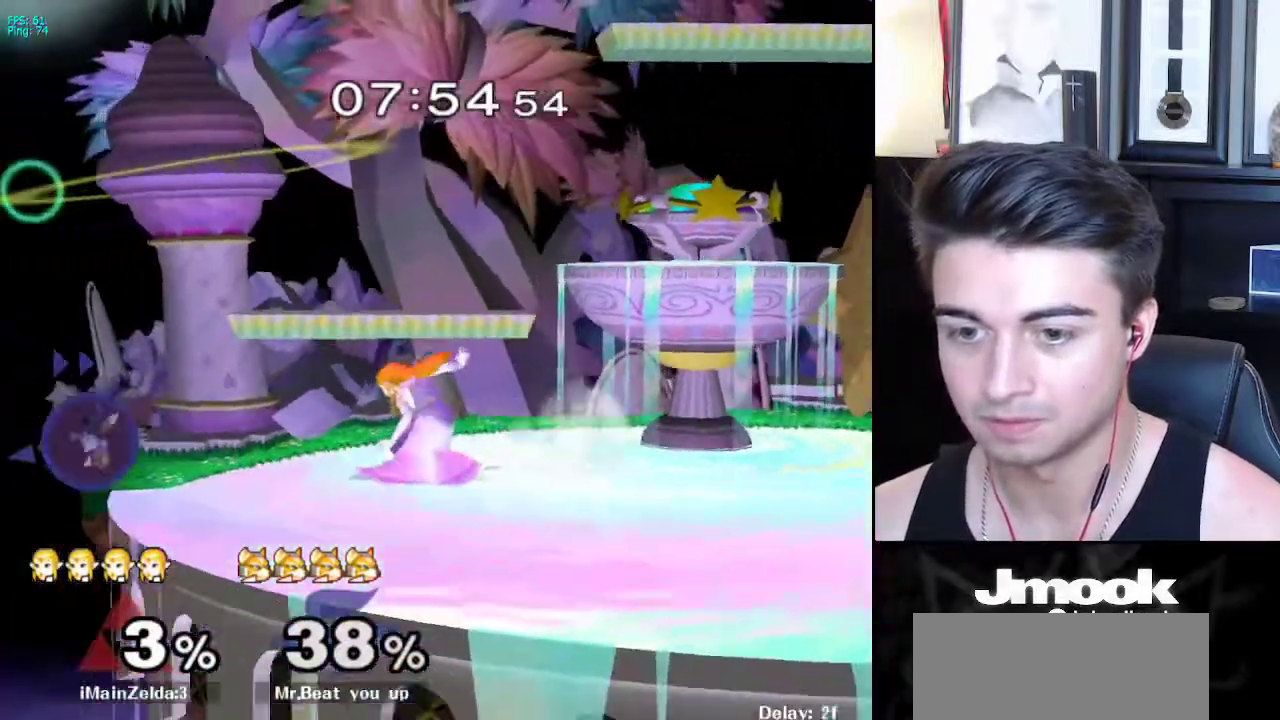
{"buttons": [], "left_stick": "left", "right_stick": "center", "events": [[50, "R1", "down"], [150, "left_stick", "center"], [167, "R1", "up"], [283, "left_stick", "left"]]}
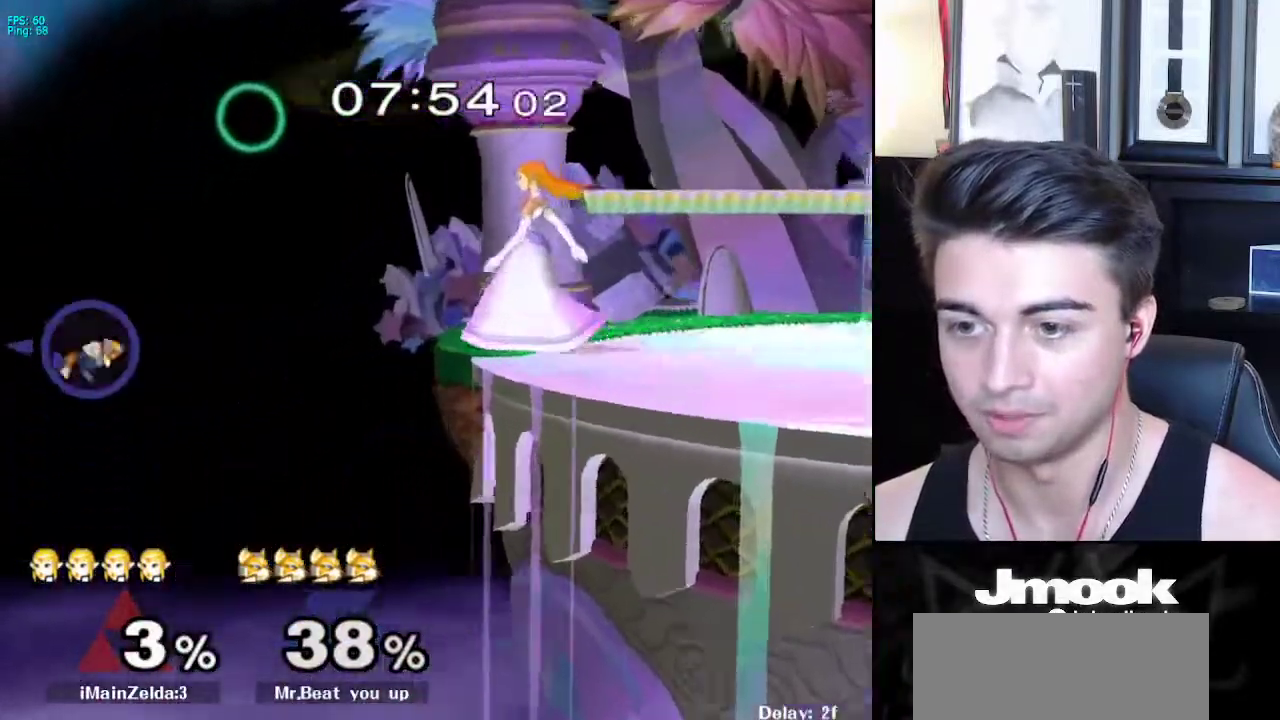
{"buttons": [], "left_stick": "center", "right_stick": "center", "events": [[133, "left_stick", "center"]]}
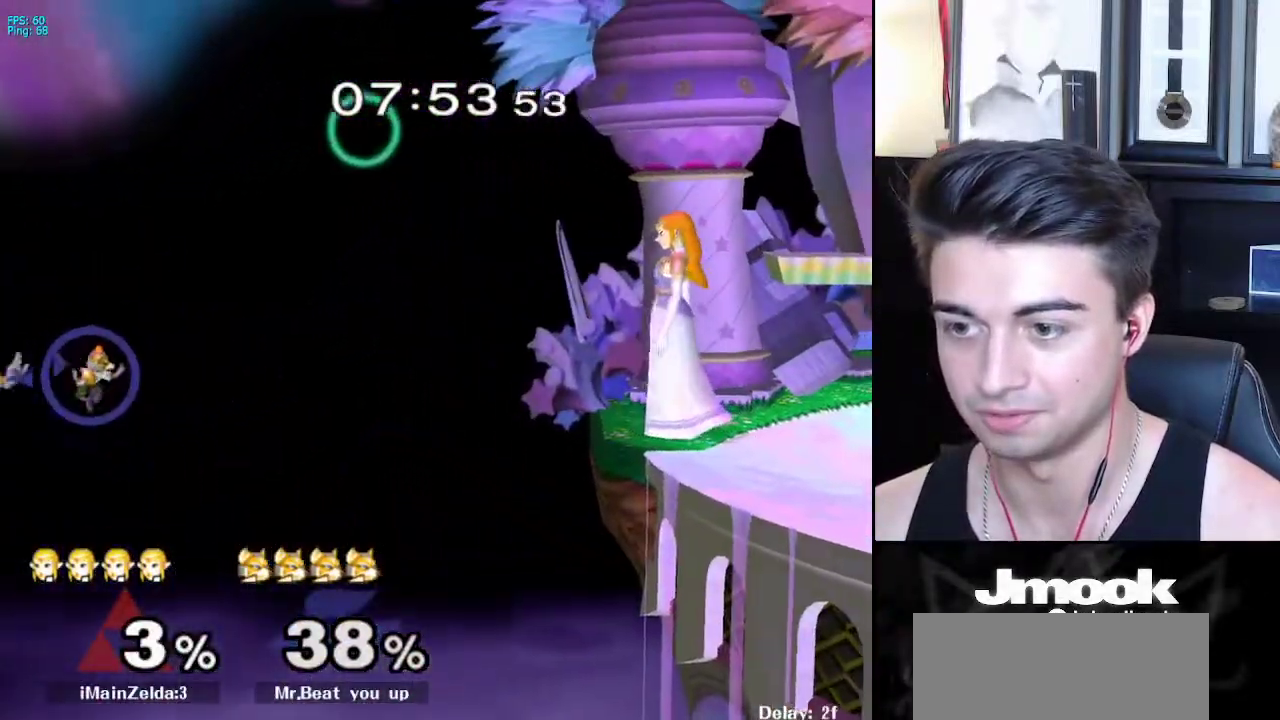
{"buttons": [], "left_stick": "center", "right_stick": "center", "events": [[100, "right_stick", "down"], [333, "right_stick", "center"]]}
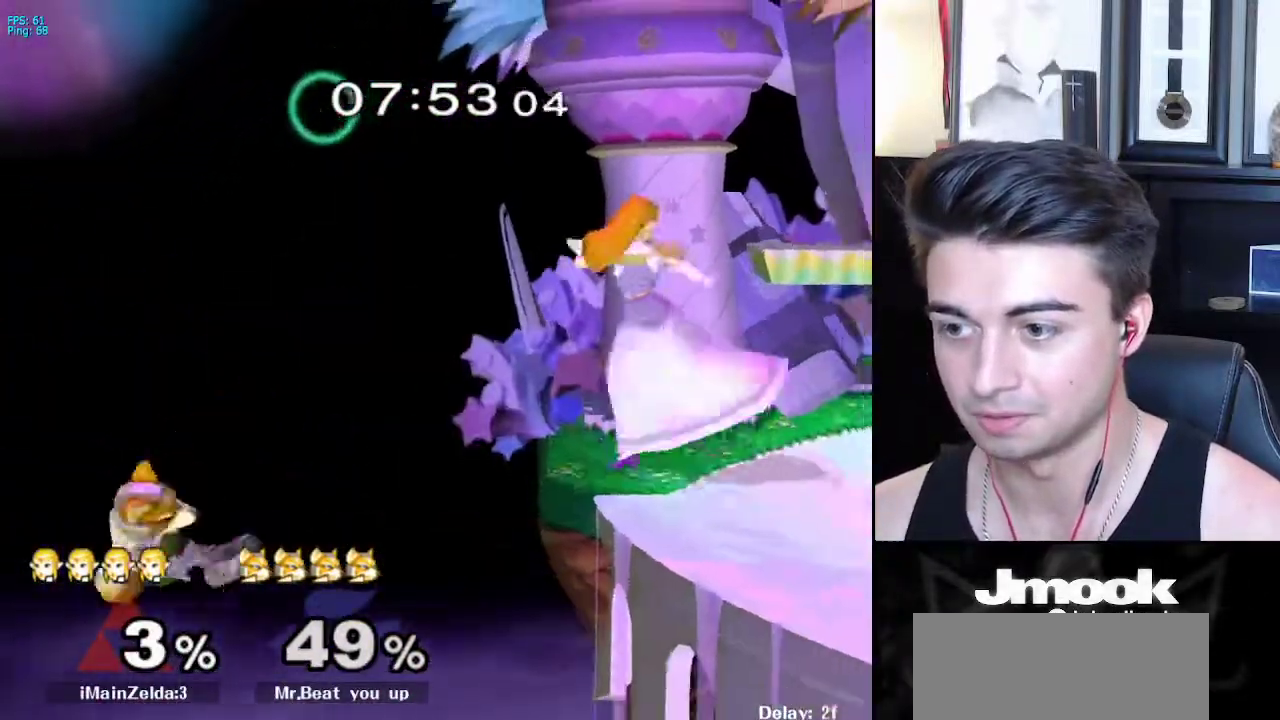
{"buttons": [], "left_stick": "down-right", "right_stick": "center", "events": [[283, "left_stick", "left"], [417, "left_stick", "down-right"]]}
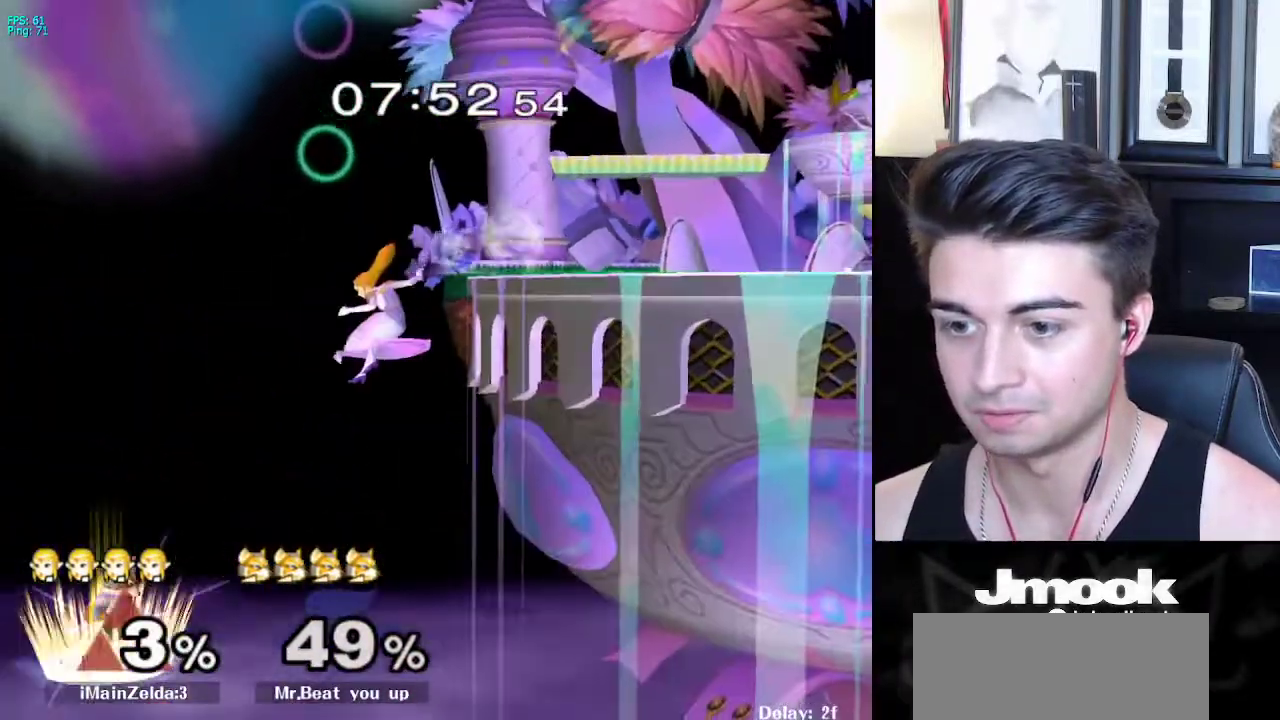
{"buttons": ["X"], "left_stick": "center", "right_stick": "left", "events": [[33, "left_stick", "down"], [417, "X", "down"], [450, "left_stick", "center"], [450, "right_stick", "left"]]}
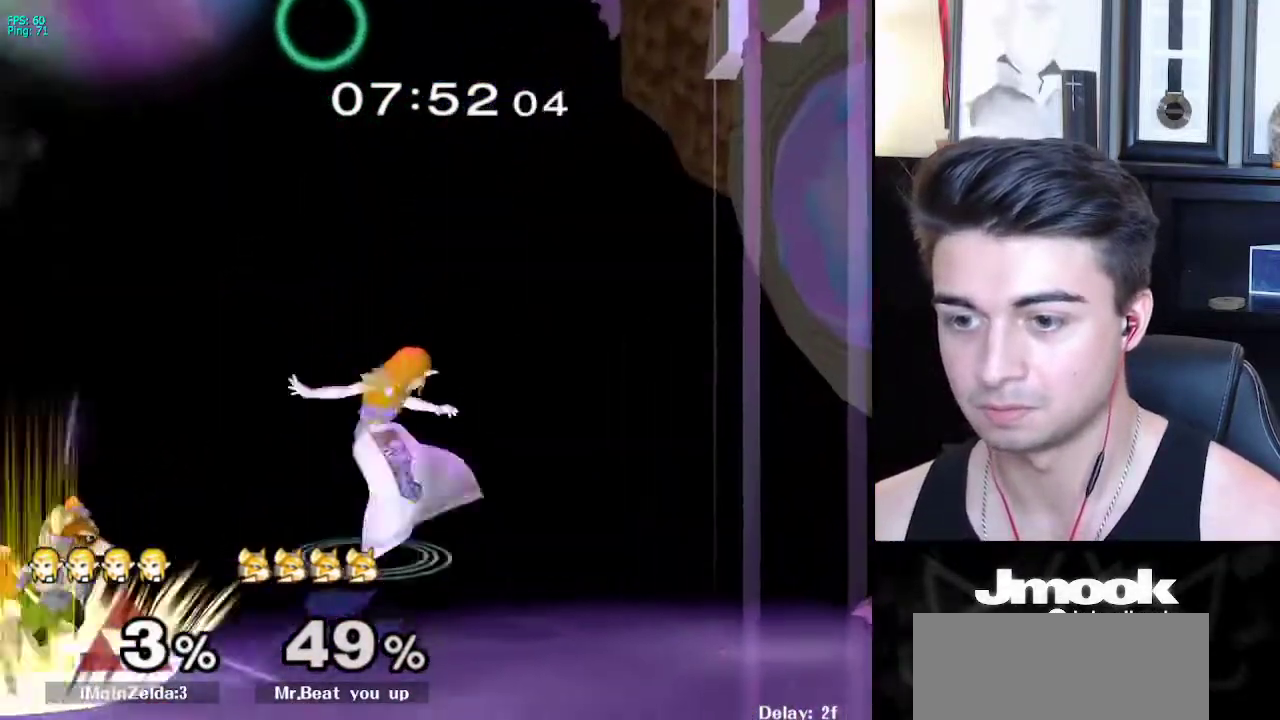
{"buttons": [], "left_stick": "left", "right_stick": "center", "events": [[400, "left_stick", "left"], [450, "X", "up"], [467, "right_stick", "center"]]}
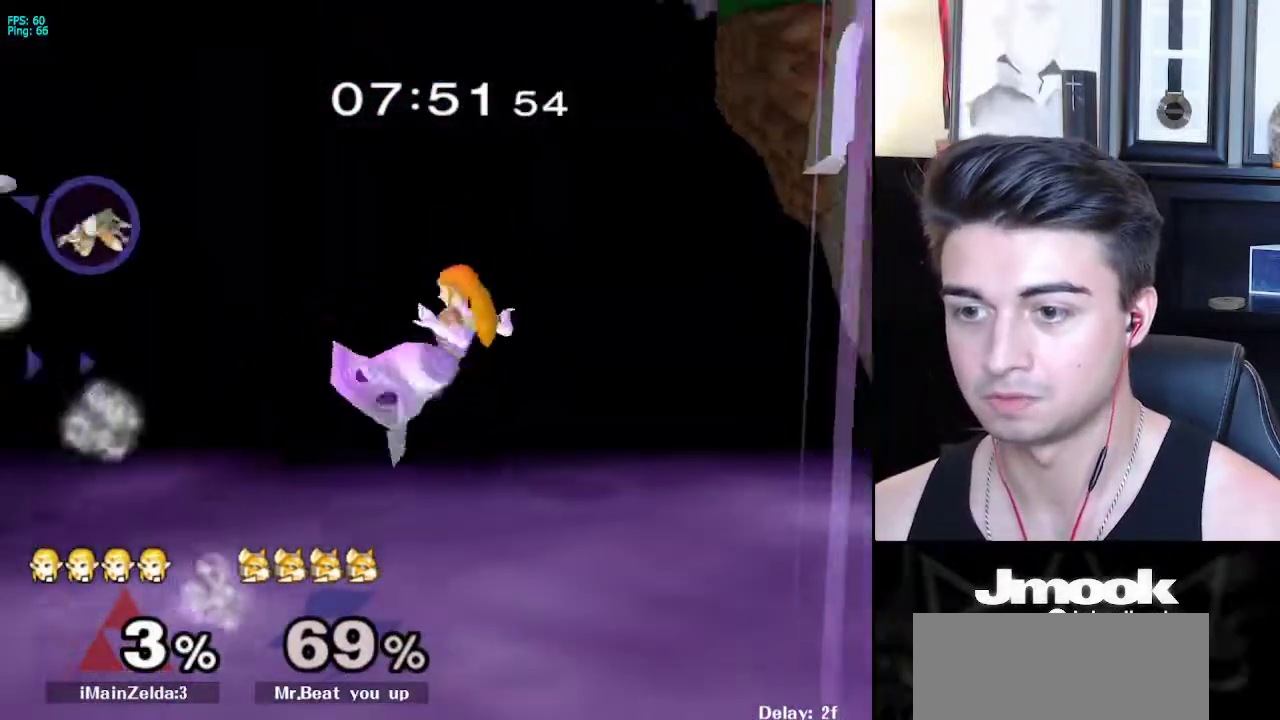
{"buttons": [], "left_stick": "up-right", "right_stick": "center", "events": [[217, "left_stick", "up"], [250, "B", "down"], [267, "left_stick", "up-right"], [317, "B", "up"]]}
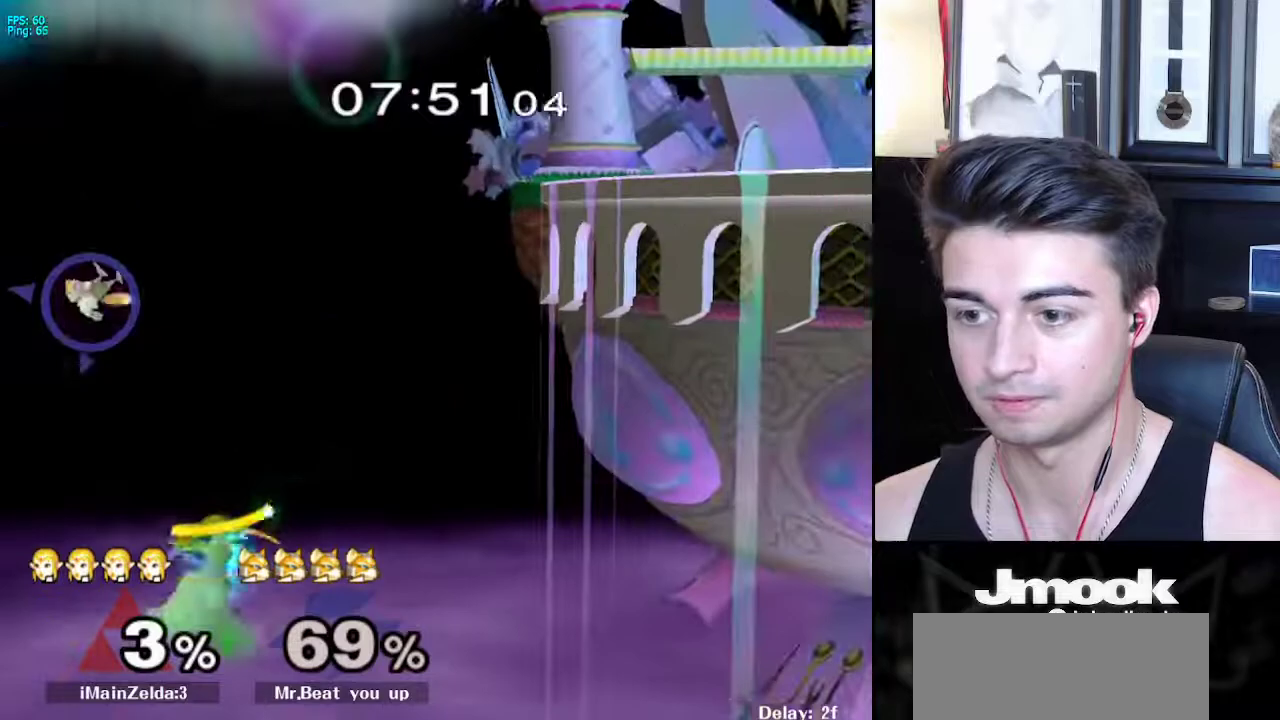
{"buttons": [], "left_stick": "up-right", "right_stick": "center", "events": []}
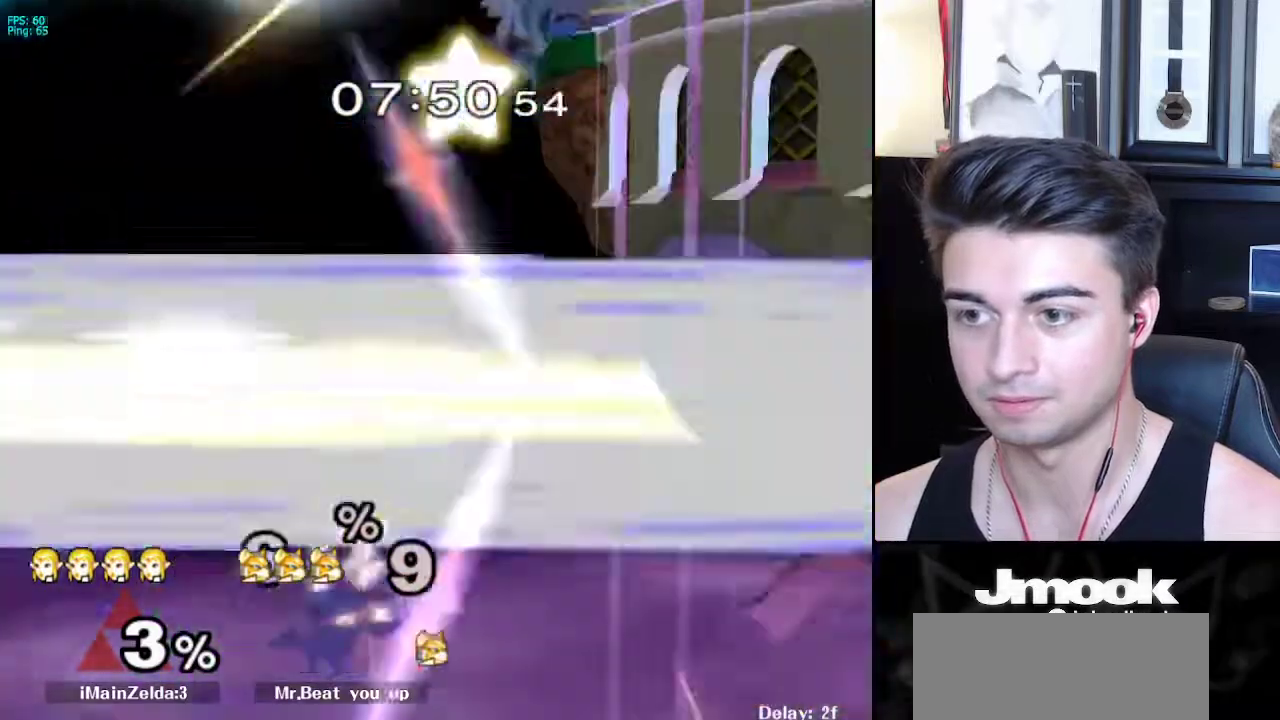
{"buttons": [], "left_stick": "down-right", "right_stick": "center", "events": [[383, "left_stick", "center"], [500, "left_stick", "down-right"]]}
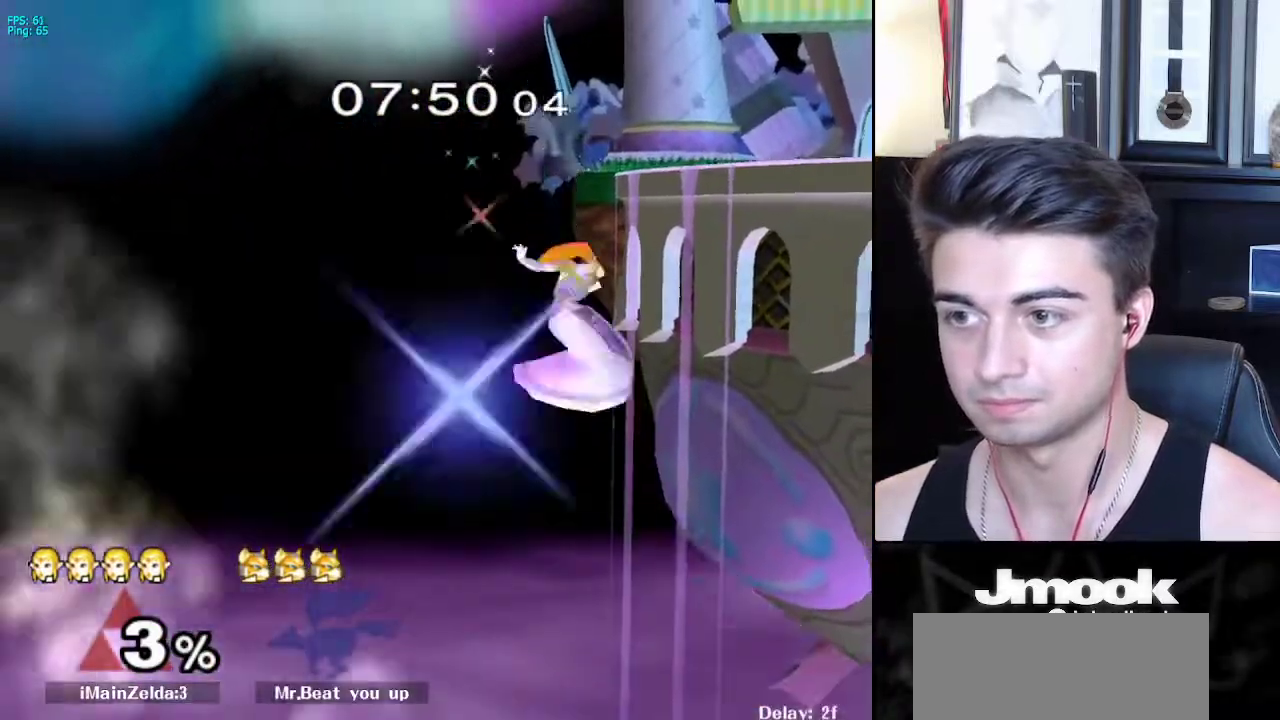
{"buttons": ["L1"], "left_stick": "down-right", "right_stick": "center", "events": [[17, "X", "down"], [67, "left_stick", "right"], [167, "X", "up"], [300, "right_stick", "right"], [417, "left_stick", "up"], [433, "right_stick", "center"], [467, "L1", "down"], [467, "left_stick", "down-right"]]}
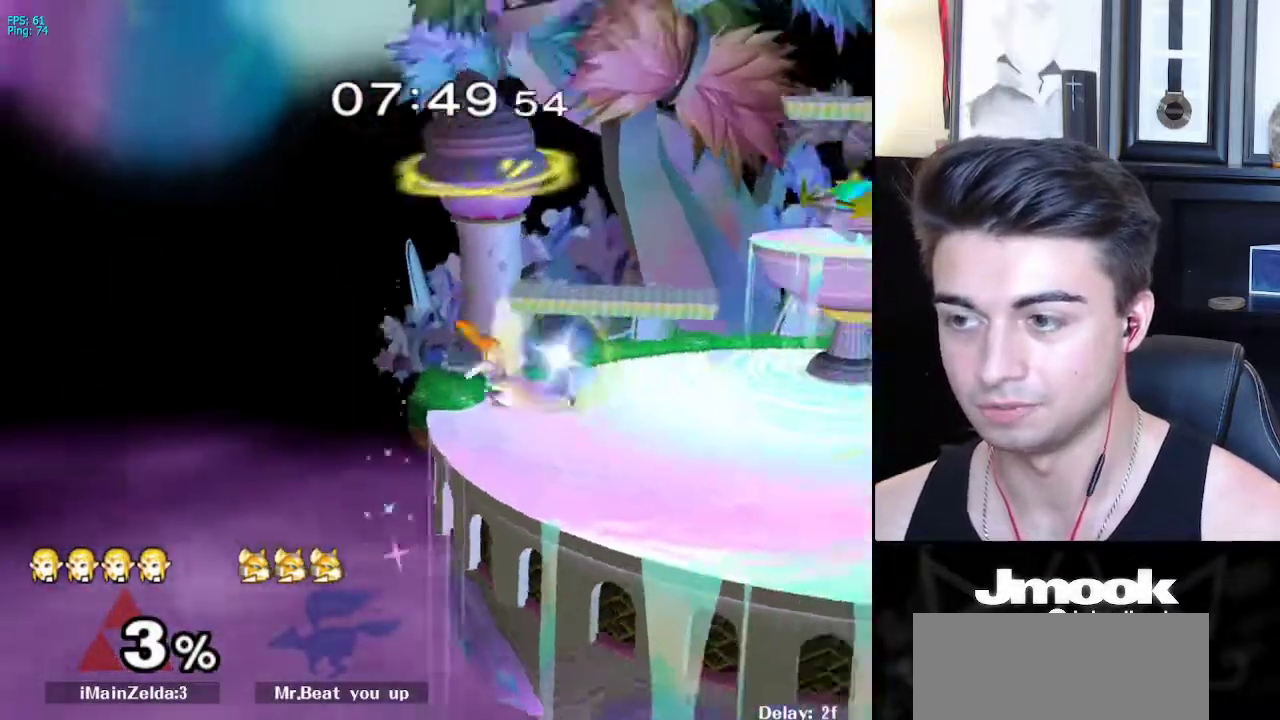
{"buttons": [], "left_stick": "down-right", "right_stick": "center", "events": [[67, "left_stick", "center"], [83, "L1", "up"], [167, "left_stick", "left"], [250, "left_stick", "right"], [317, "left_stick", "left"], [400, "left_stick", "down-right"], [450, "X", "down"], [483, "X", "up"]]}
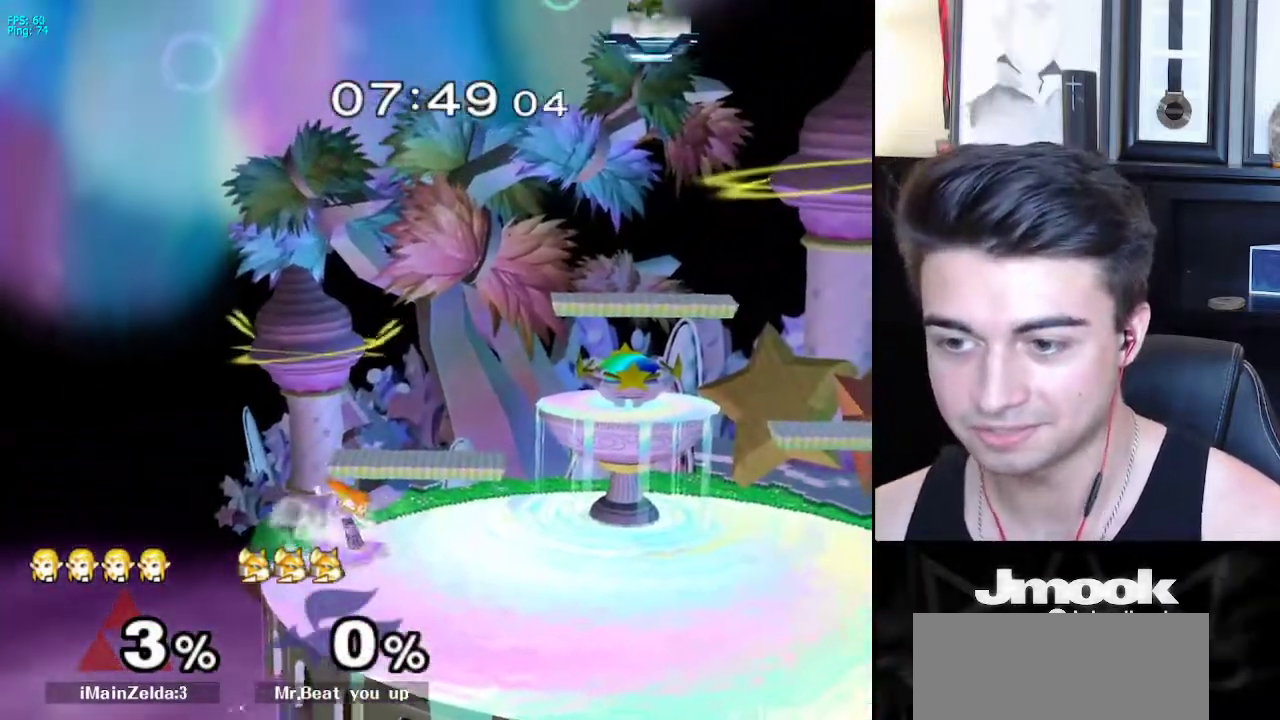
{"buttons": ["R1"], "left_stick": "left", "right_stick": "center", "events": [[50, "R1", "down"], [167, "R1", "up"], [167, "left_stick", "right"], [283, "left_stick", "left"], [350, "X", "down"], [383, "X", "up"], [467, "R1", "down"]]}
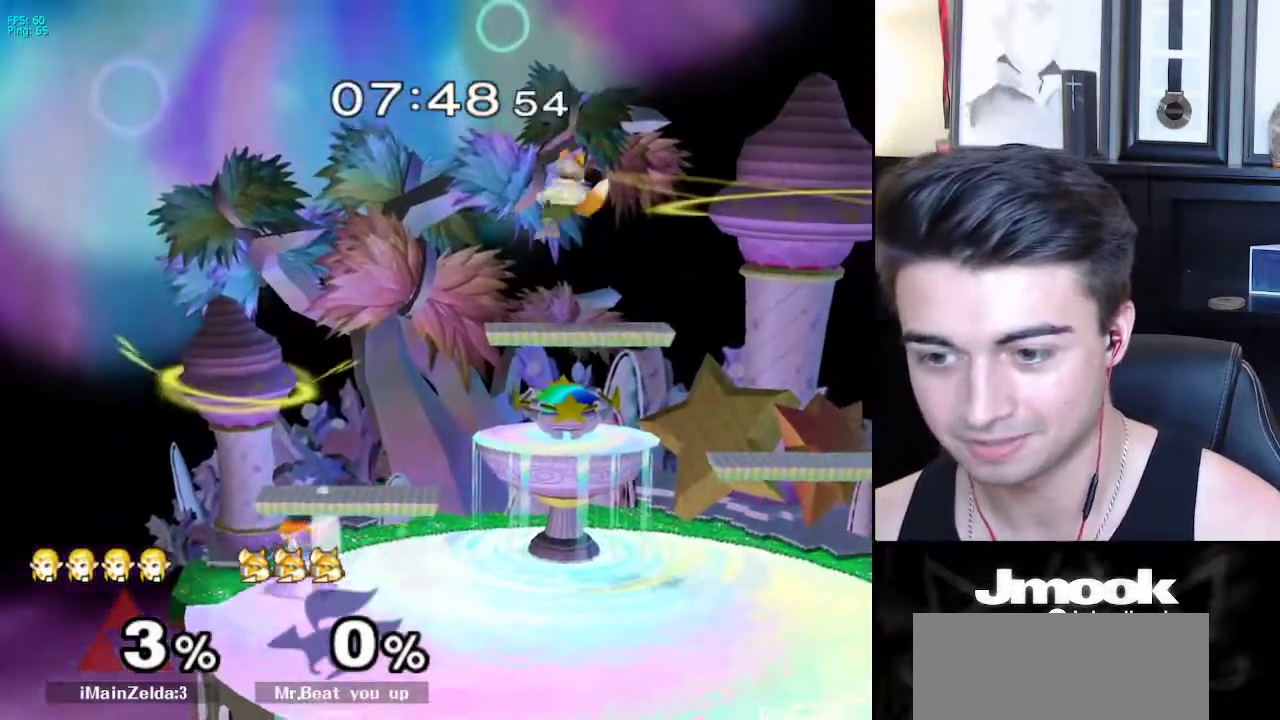
{"buttons": ["X", "L1"], "left_stick": "down-left", "right_stick": "center", "events": [[67, "R1", "up"], [67, "left_stick", "center"], [150, "left_stick", "left"], [233, "left_stick", "right"], [300, "left_stick", "left"], [383, "left_stick", "right"], [417, "L1", "down"], [433, "left_stick", "center"], [483, "X", "down"], [500, "left_stick", "down-left"]]}
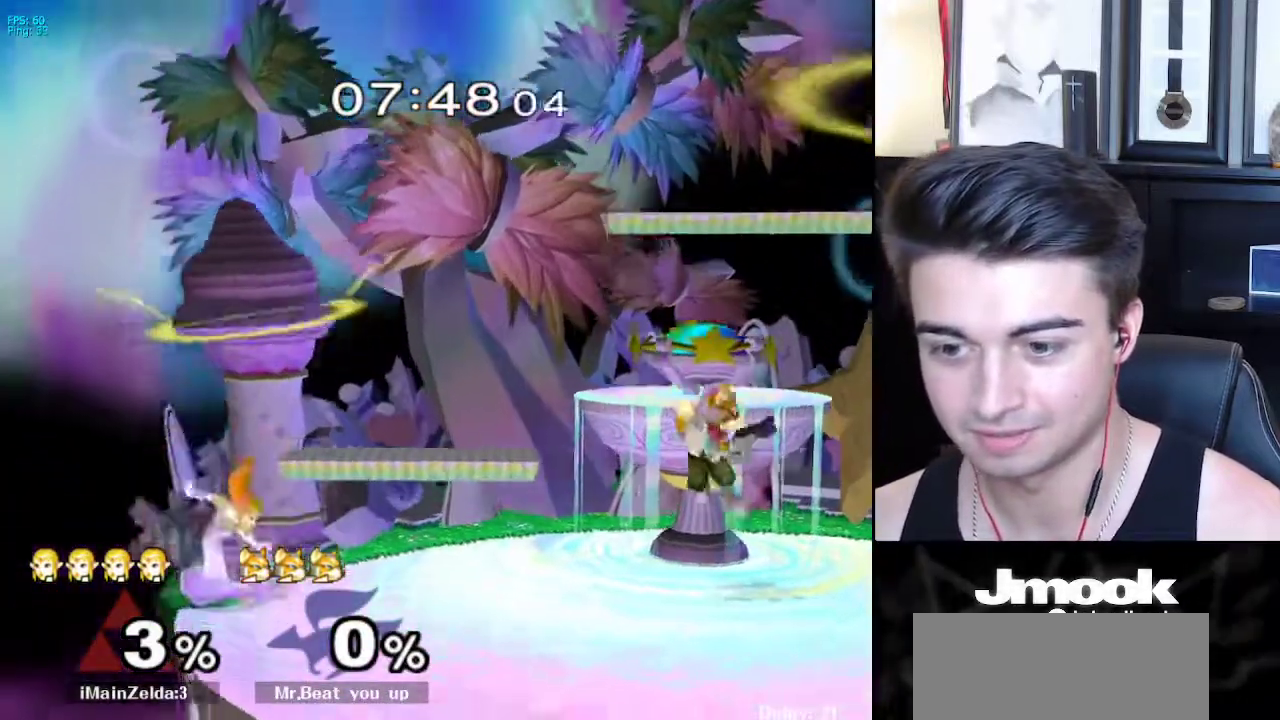
{"buttons": ["R1"], "left_stick": "center", "right_stick": "center", "events": [[17, "X", "up"], [83, "R1", "down"], [133, "L1", "up"], [200, "R1", "up"], [200, "left_stick", "down-right"], [317, "left_stick", "center"], [450, "R1", "down"]]}
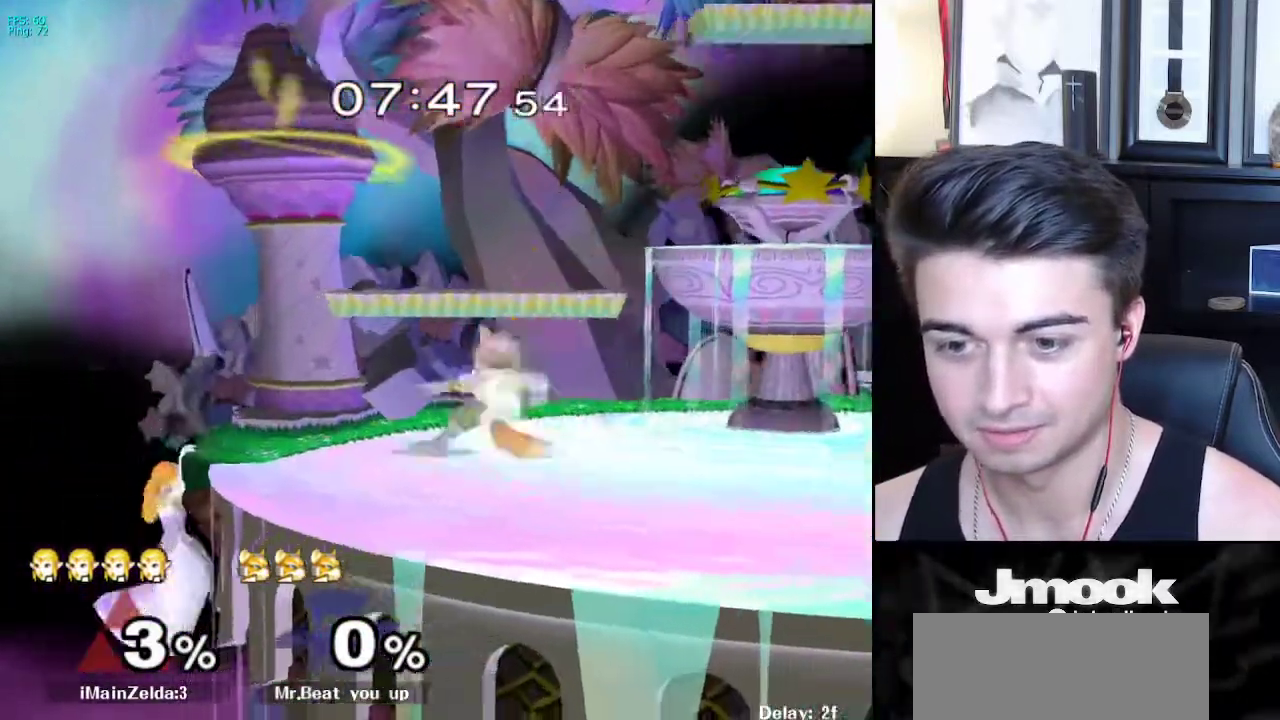
{"buttons": [], "left_stick": "center", "right_stick": "center", "events": [[50, "R1", "up"]]}
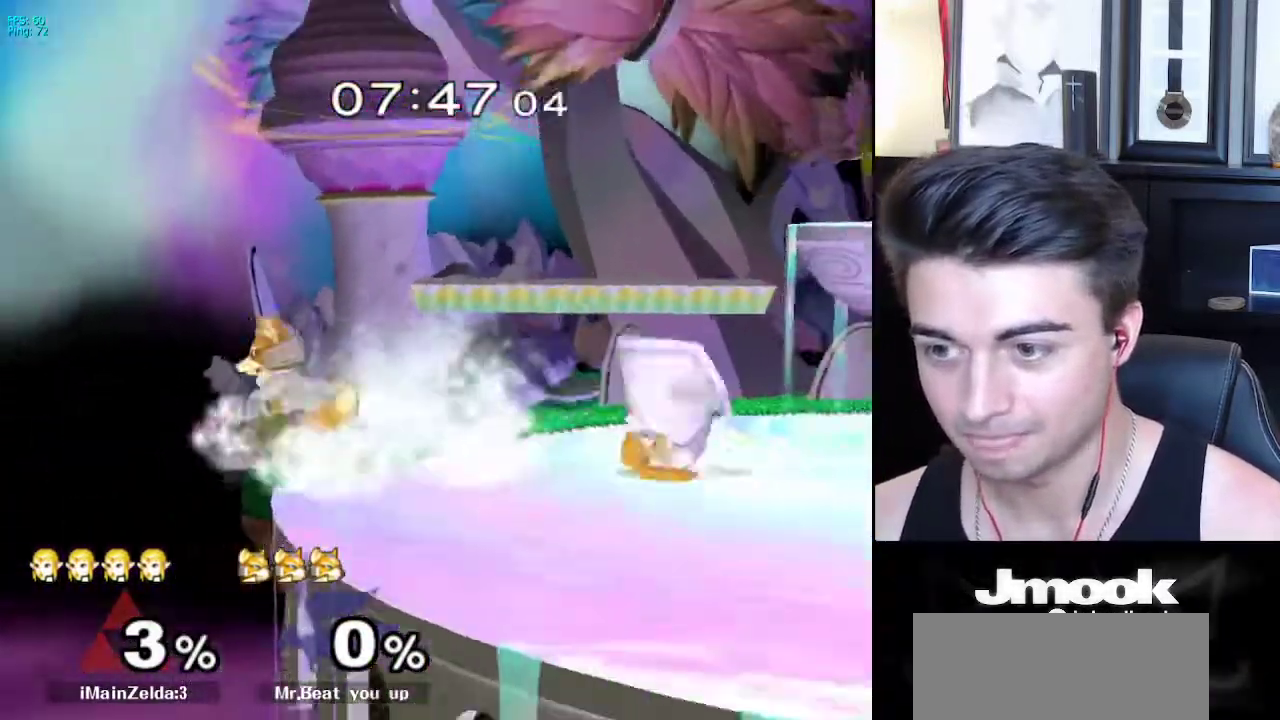
{"buttons": [], "left_stick": "center", "right_stick": "center", "events": [[300, "left_stick", "right"], [467, "left_stick", "center"]]}
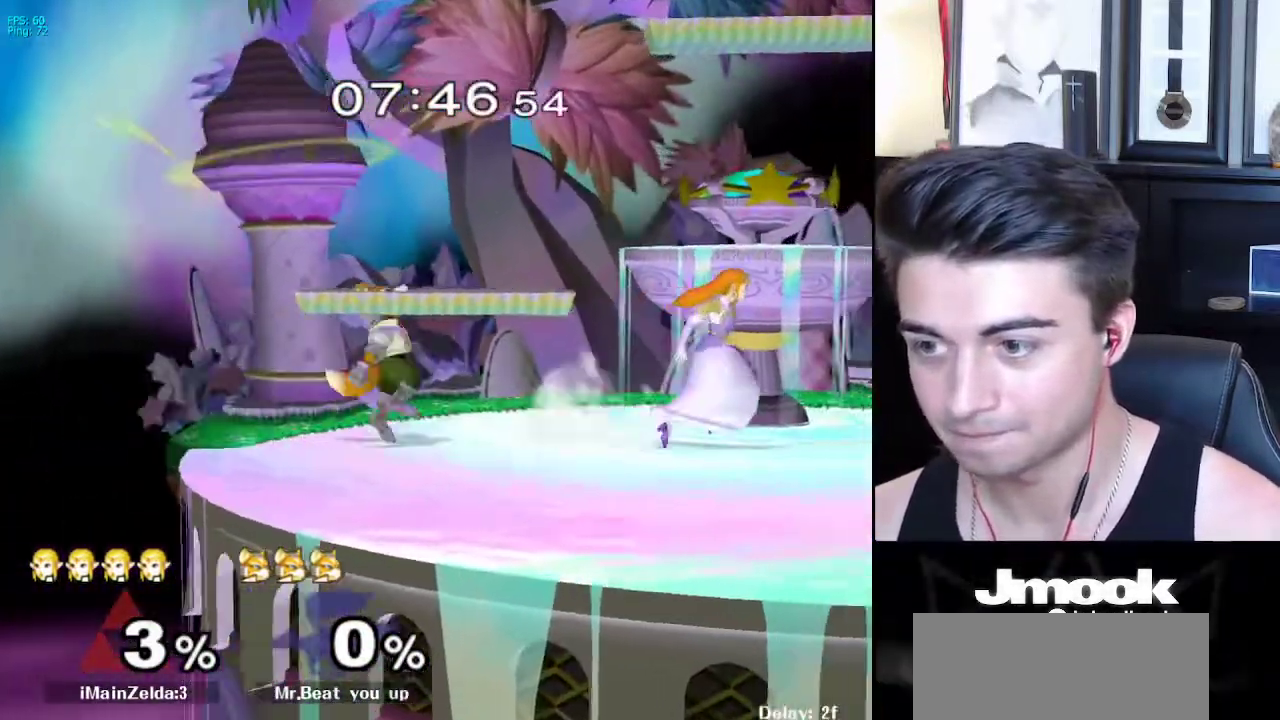
{"buttons": [], "left_stick": "left", "right_stick": "center", "events": [[33, "X", "down"], [50, "left_stick", "right"], [67, "X", "up"], [150, "right_stick", "left"], [333, "left_stick", "left"], [367, "right_stick", "center"]]}
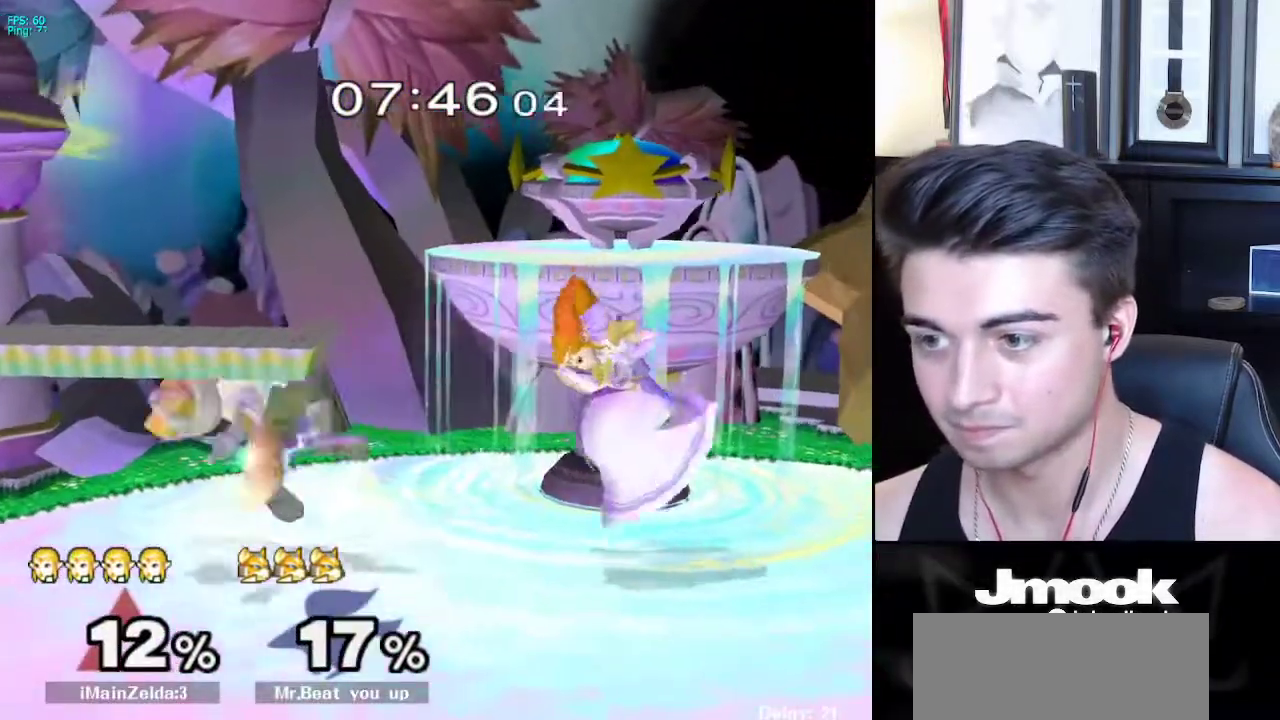
{"buttons": [], "left_stick": "right", "right_stick": "center", "events": [[133, "left_stick", "center"], [267, "left_stick", "left"], [317, "left_stick", "right"], [400, "X", "down"], [467, "X", "up"]]}